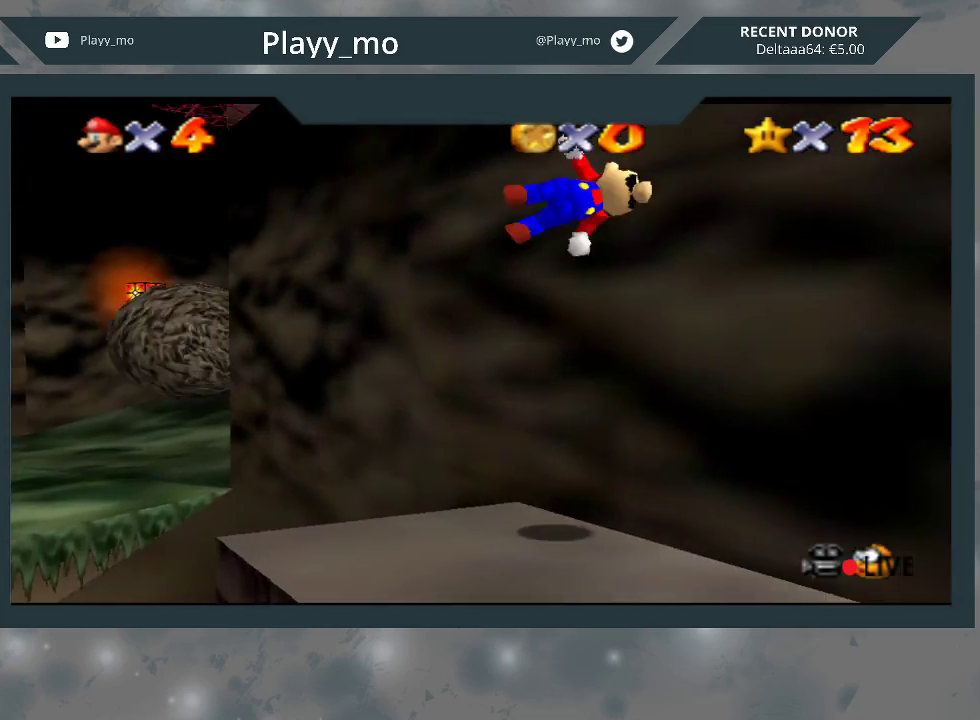
Gameplay with a controller (Xbox layout); each line is a JSON object with the inputs held at the frame after it. "events" lists button and stick changes between this image and that frame as [ms after this image, input, new state], when the widget could be followed in between. Not read: Z.
{"buttons": [], "left_stick": "right", "right_stick": "center", "events": [[100, "A", "up"], [167, "A", "down"], [167, "L3", "up"], [167, "left_stick", "up-right"], [300, "L3", "down"], [367, "left_stick", "right"], [400, "L3", "up"], [500, "A", "up"]]}
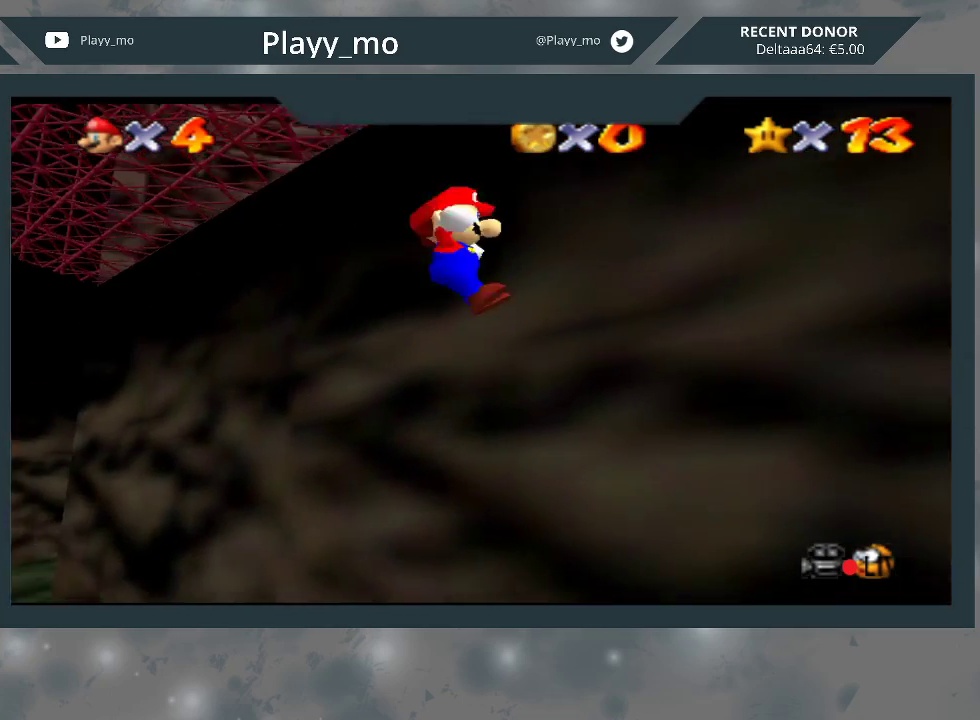
{"buttons": [], "left_stick": "down-right", "right_stick": "center", "events": [[233, "left_stick", "center"], [433, "left_stick", "down-right"]]}
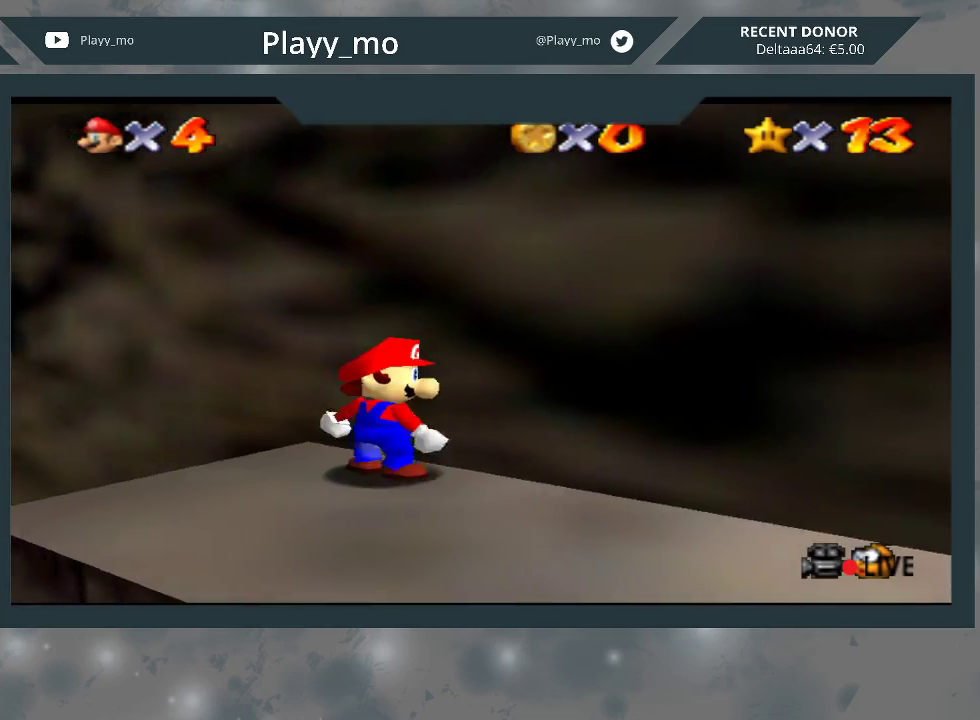
{"buttons": [], "left_stick": "up-left", "right_stick": "center", "events": [[400, "left_stick", "down-left"], [500, "left_stick", "up-left"]]}
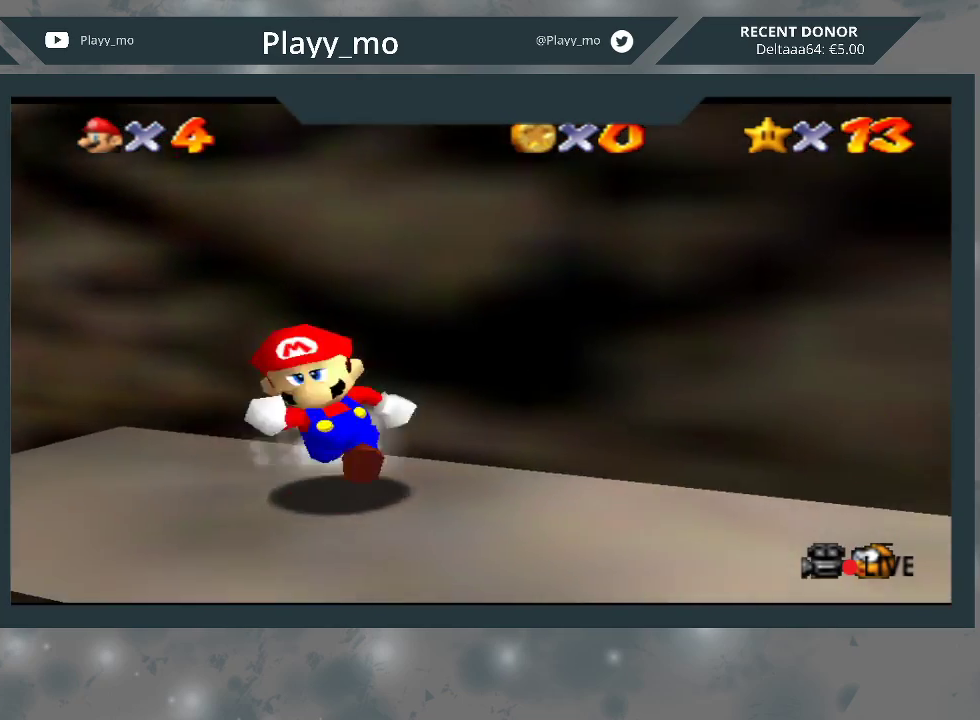
{"buttons": [], "left_stick": "right", "right_stick": "center", "events": [[167, "left_stick", "up-right"], [333, "left_stick", "right"]]}
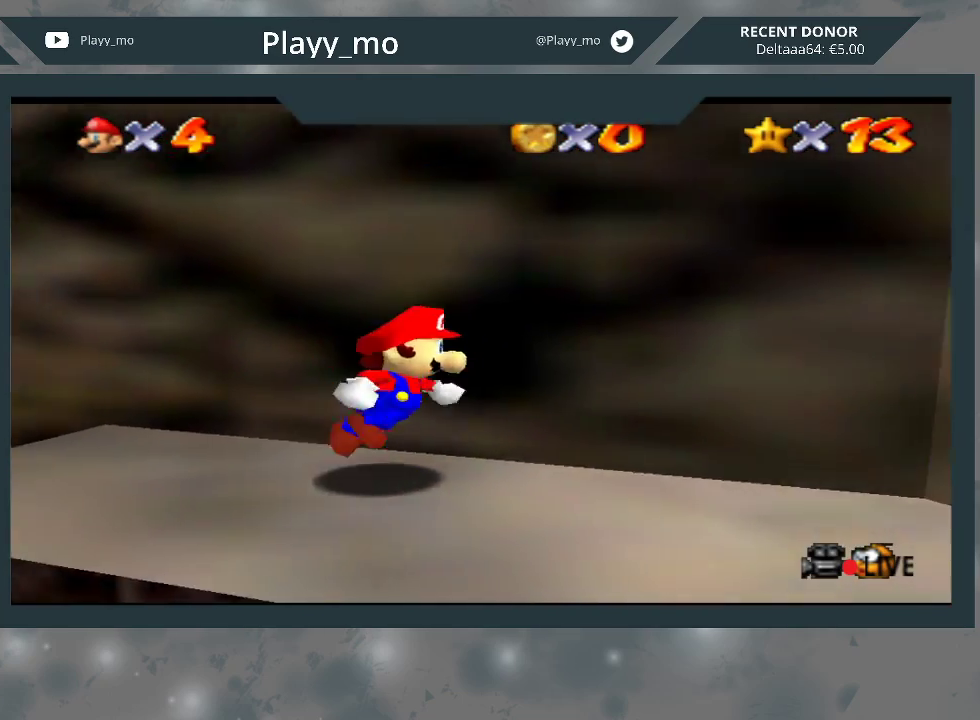
{"buttons": [], "left_stick": "up-left", "right_stick": "center", "events": [[33, "left_stick", "down-left"], [200, "left_stick", "left"], [433, "left_stick", "up-left"]]}
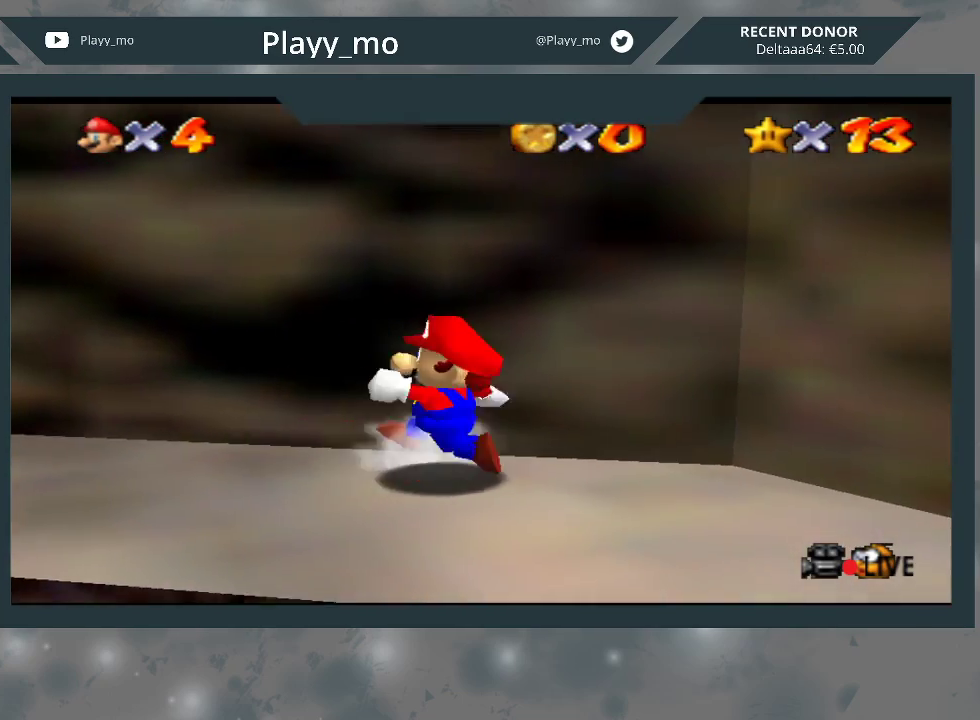
{"buttons": [], "left_stick": "up-left", "right_stick": "center", "events": []}
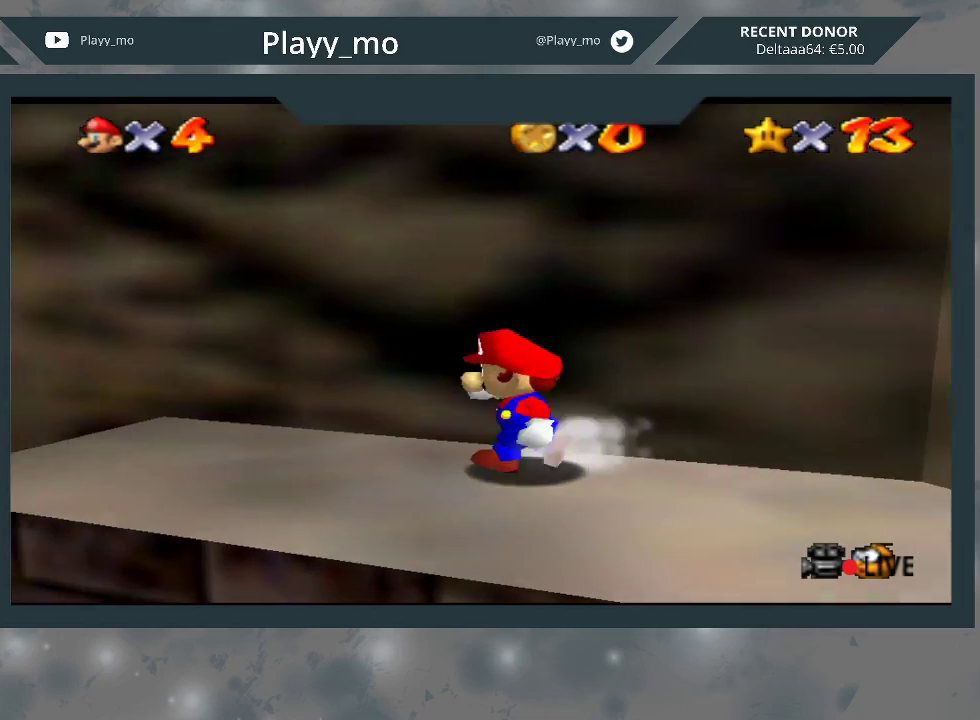
{"buttons": [], "left_stick": "left", "right_stick": "center", "events": [[67, "left_stick", "left"]]}
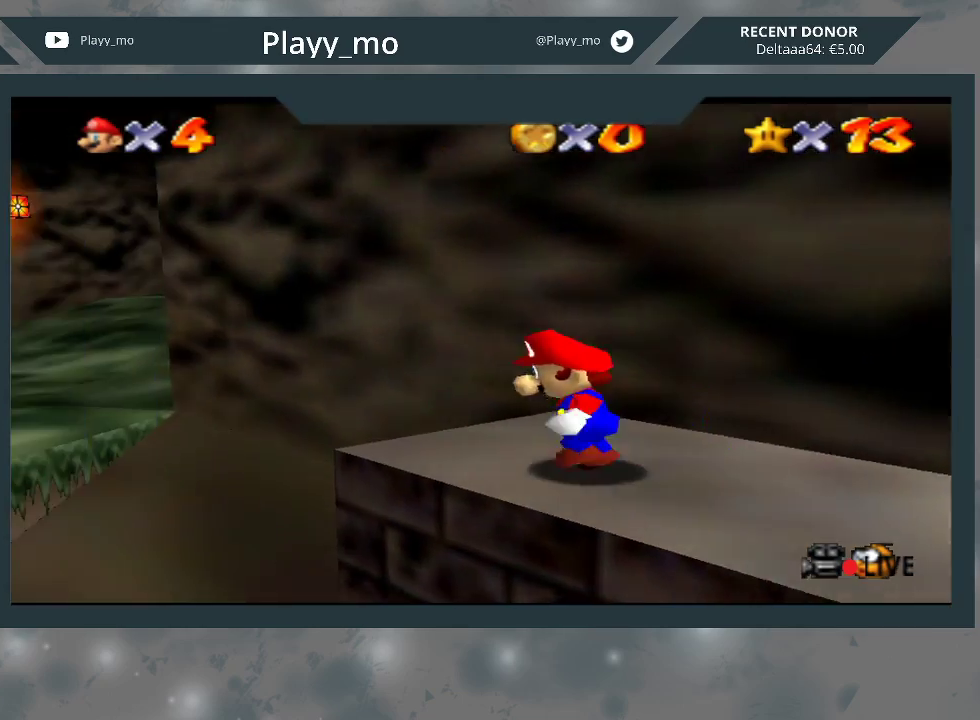
{"buttons": ["A"], "left_stick": "right", "right_stick": "center", "events": [[67, "left_stick", "right"], [300, "A", "down"]]}
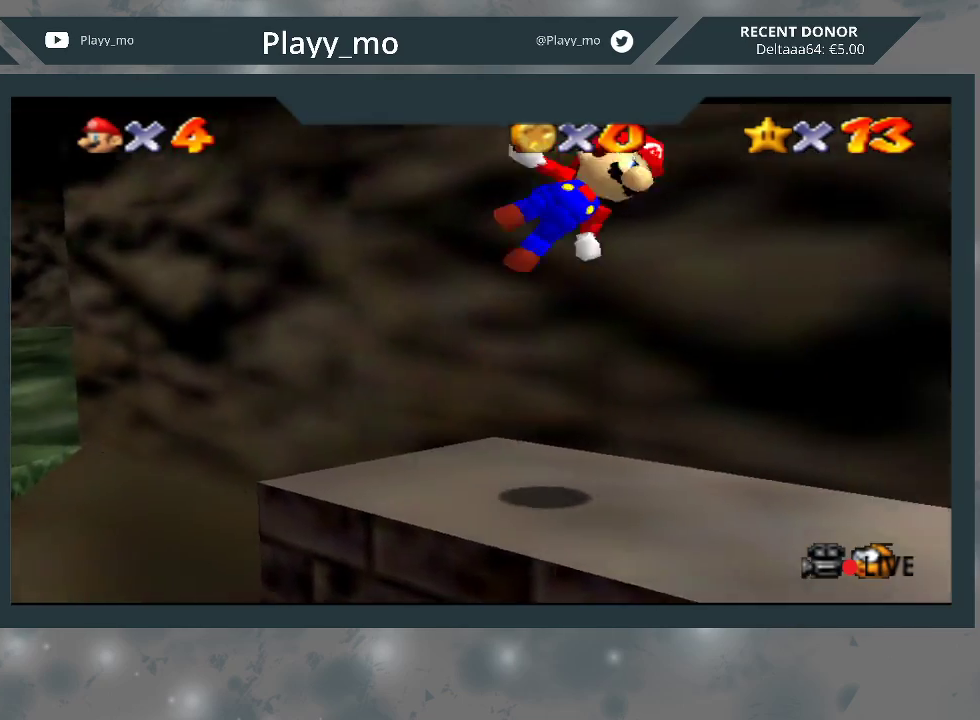
{"buttons": ["A"], "left_stick": "up", "right_stick": "center", "events": [[267, "A", "up"], [333, "left_stick", "up"], [367, "A", "down"]]}
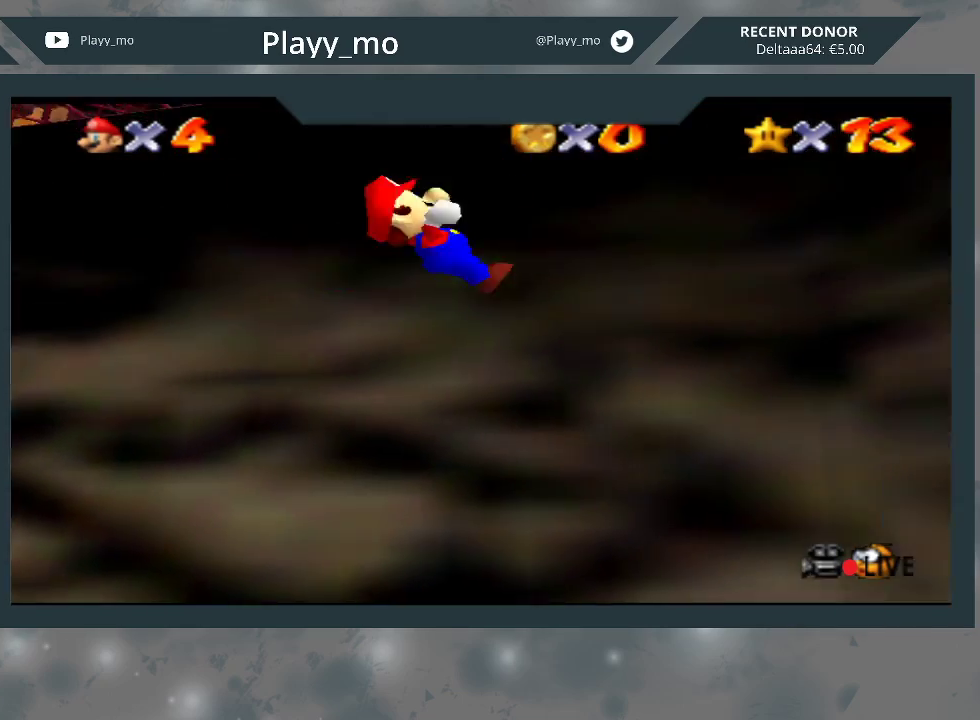
{"buttons": [], "left_stick": "left", "right_stick": "center", "events": [[167, "left_stick", "up-left"], [200, "A", "up"], [433, "left_stick", "left"]]}
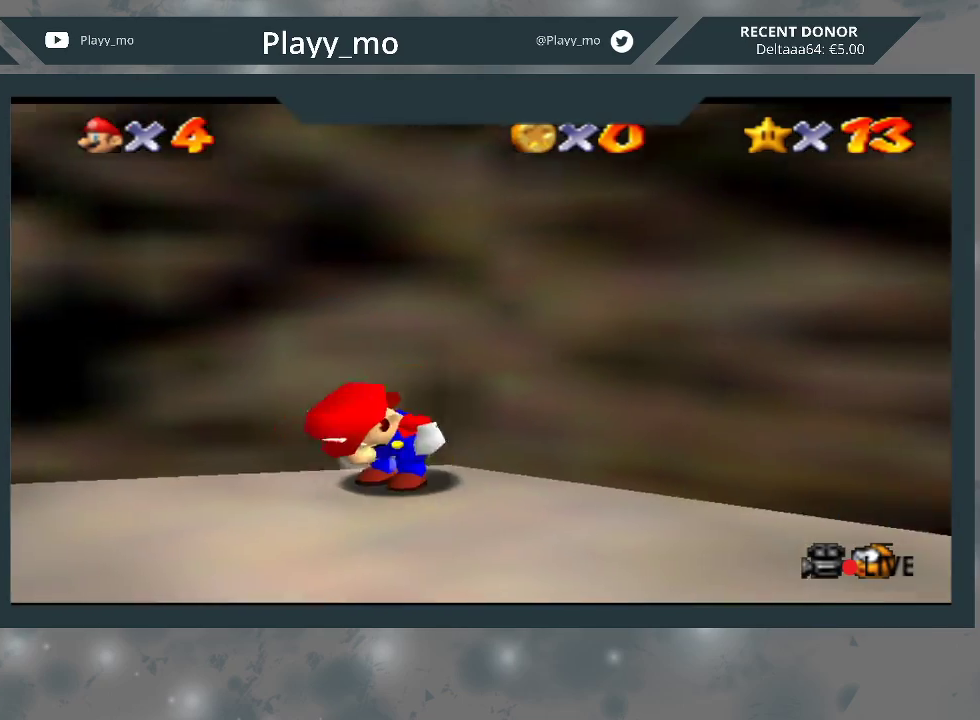
{"buttons": [], "left_stick": "left", "right_stick": "center", "events": []}
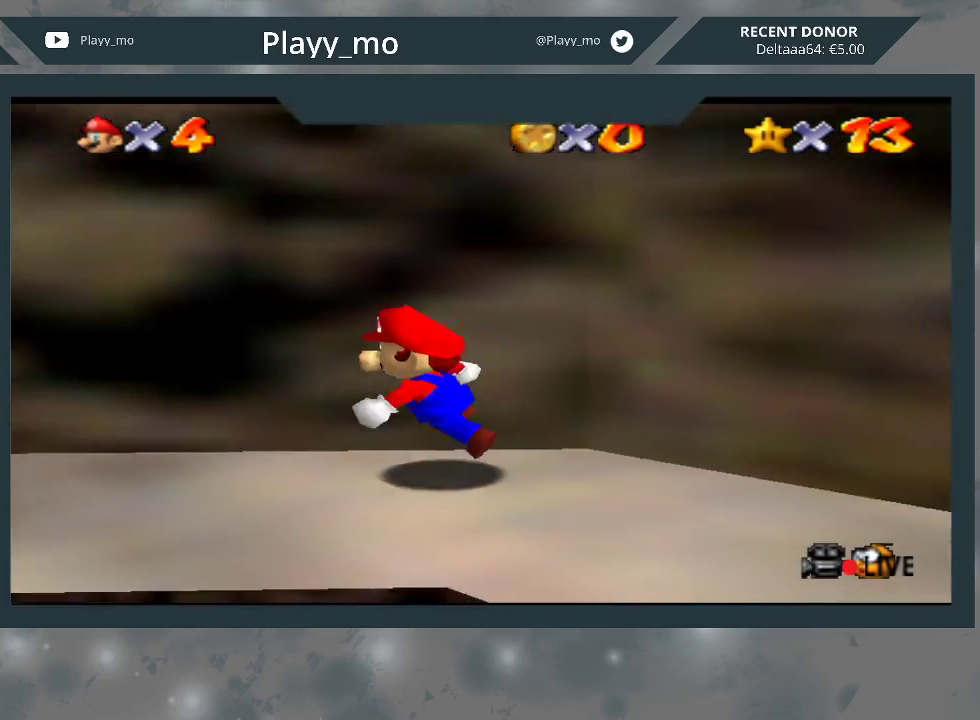
{"buttons": [], "left_stick": "left", "right_stick": "center", "events": []}
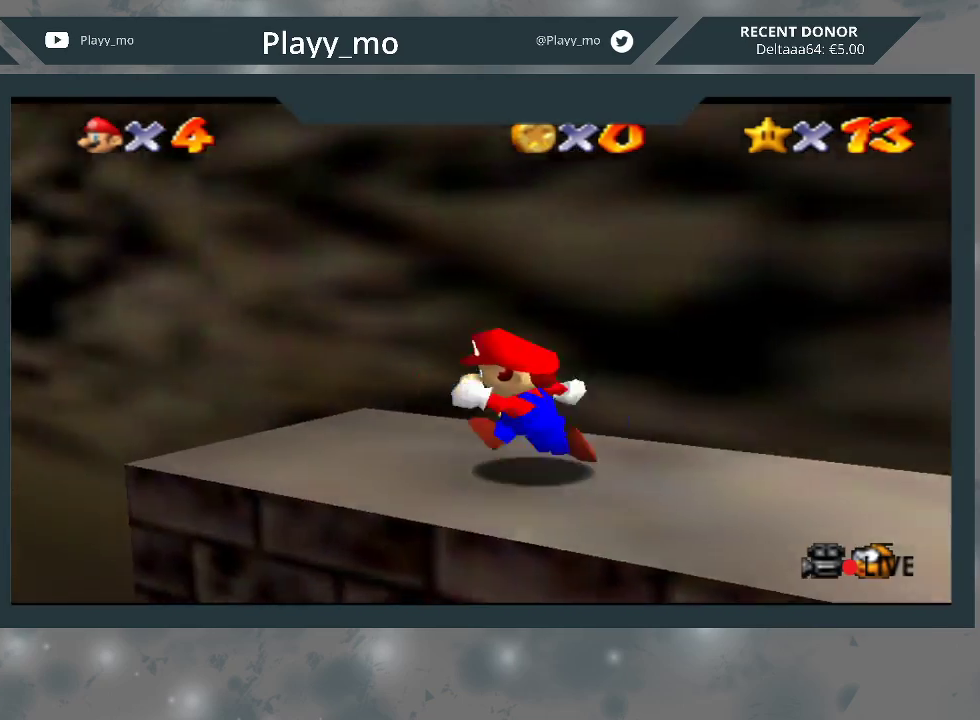
{"buttons": ["A", "L3"], "left_stick": "right", "right_stick": "center", "events": [[167, "left_stick", "right"], [333, "A", "down"], [333, "L3", "down"]]}
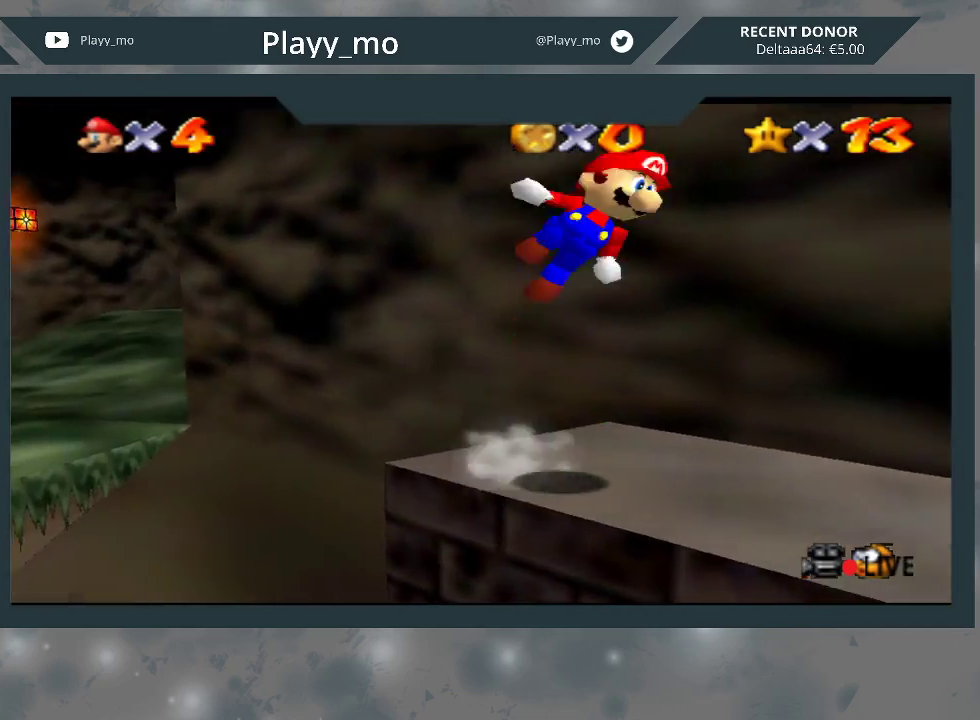
{"buttons": ["A"], "left_stick": "up", "right_stick": "center", "events": [[333, "A", "up"], [333, "L3", "up"], [400, "left_stick", "up"], [467, "A", "down"]]}
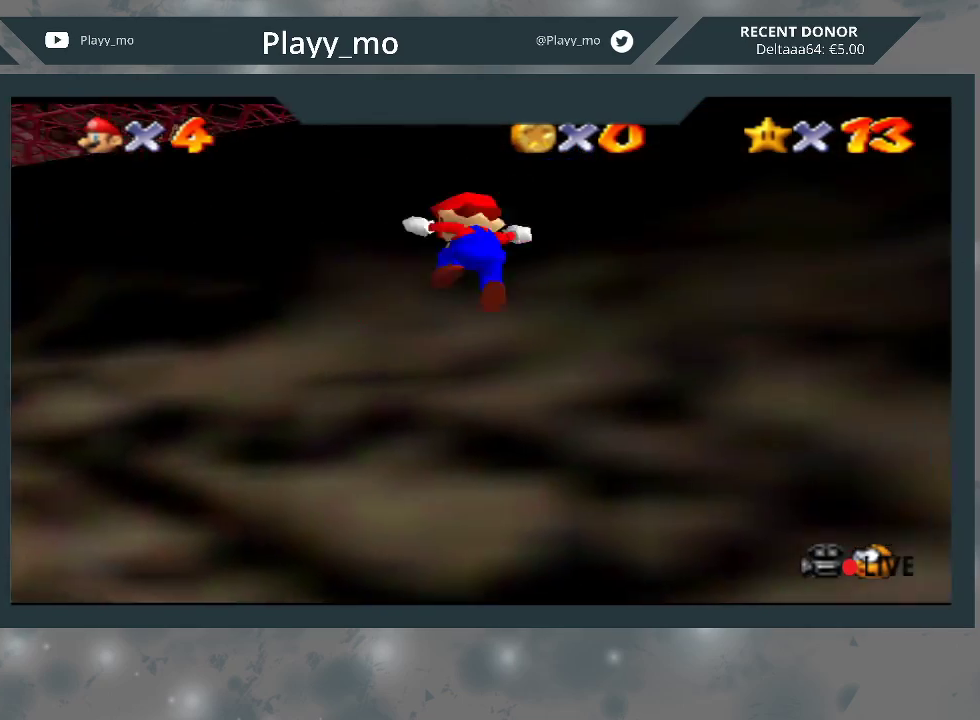
{"buttons": [], "left_stick": "up-left", "right_stick": "center", "events": [[100, "left_stick", "up-left"], [500, "A", "up"]]}
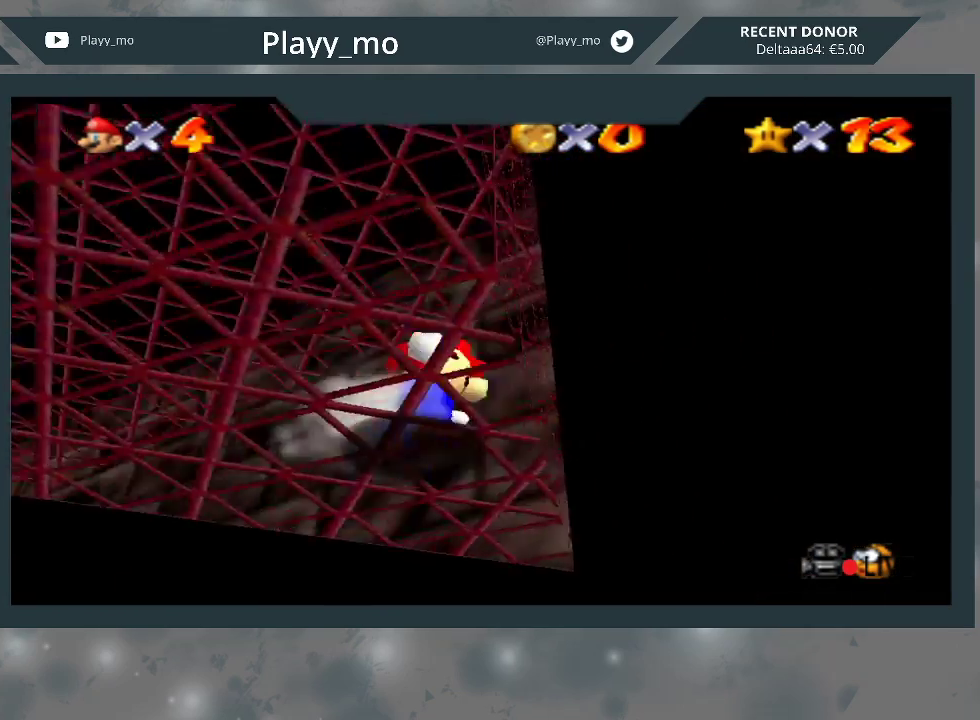
{"buttons": [], "left_stick": "left", "right_stick": "center", "events": [[367, "left_stick", "left"]]}
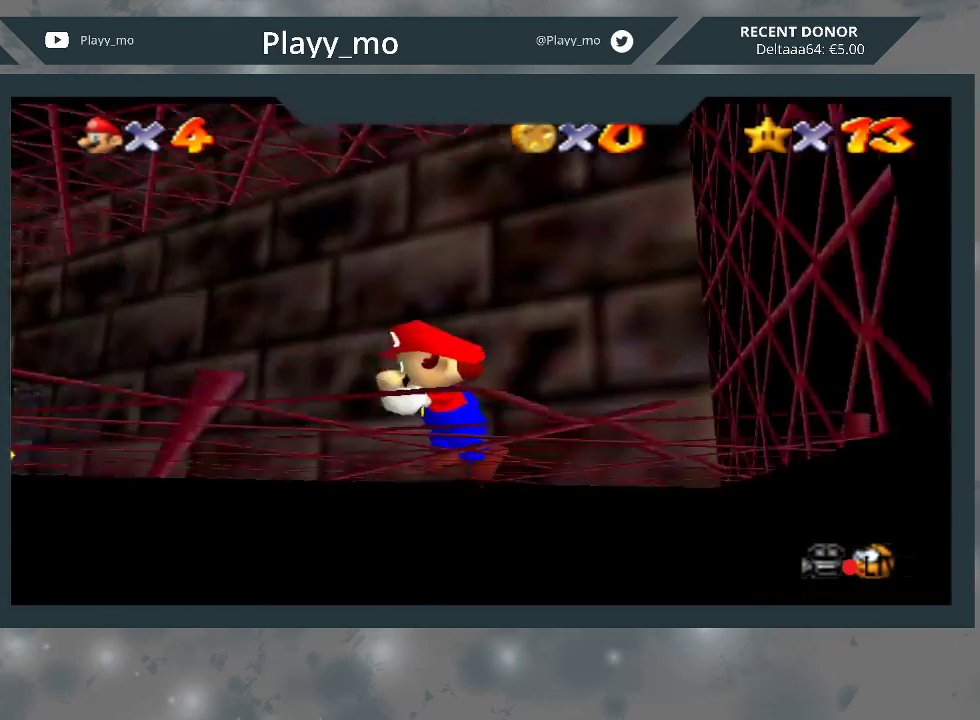
{"buttons": [], "left_stick": "up-left", "right_stick": "center", "events": [[267, "left_stick", "up-left"]]}
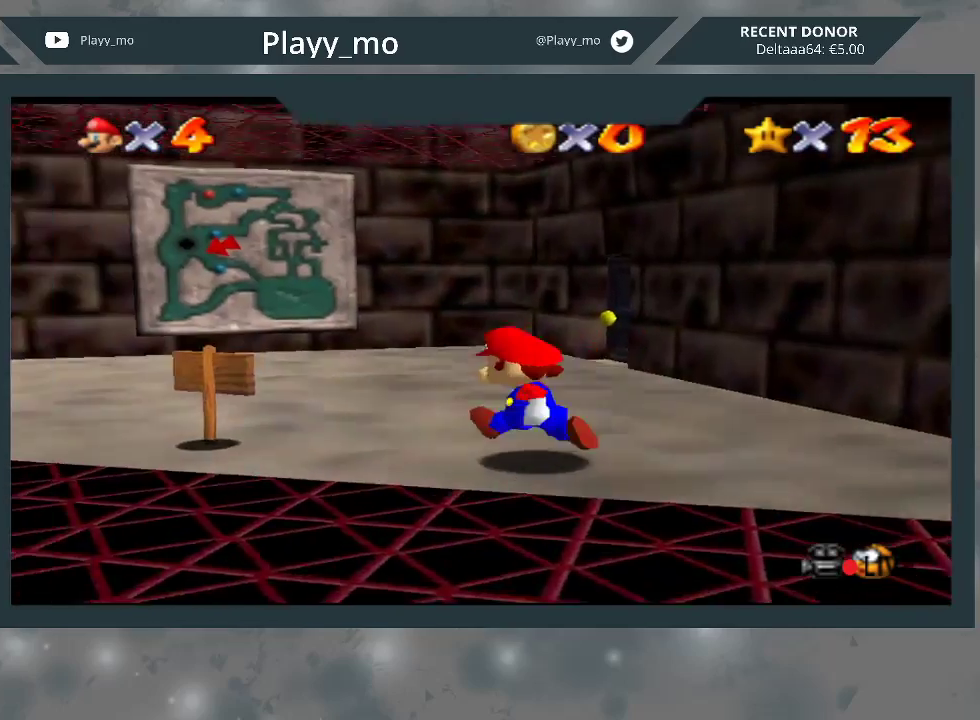
{"buttons": [], "left_stick": "up-left", "right_stick": "center", "events": []}
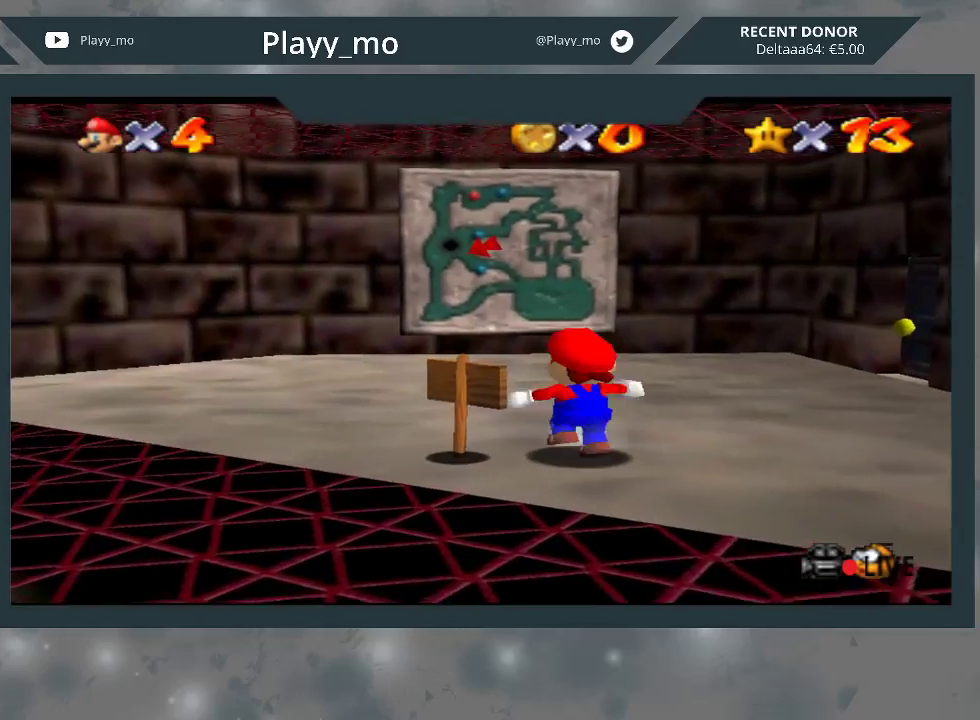
{"buttons": [], "left_stick": "up-left", "right_stick": "center", "events": [[200, "left_stick", "up"], [367, "left_stick", "up-left"]]}
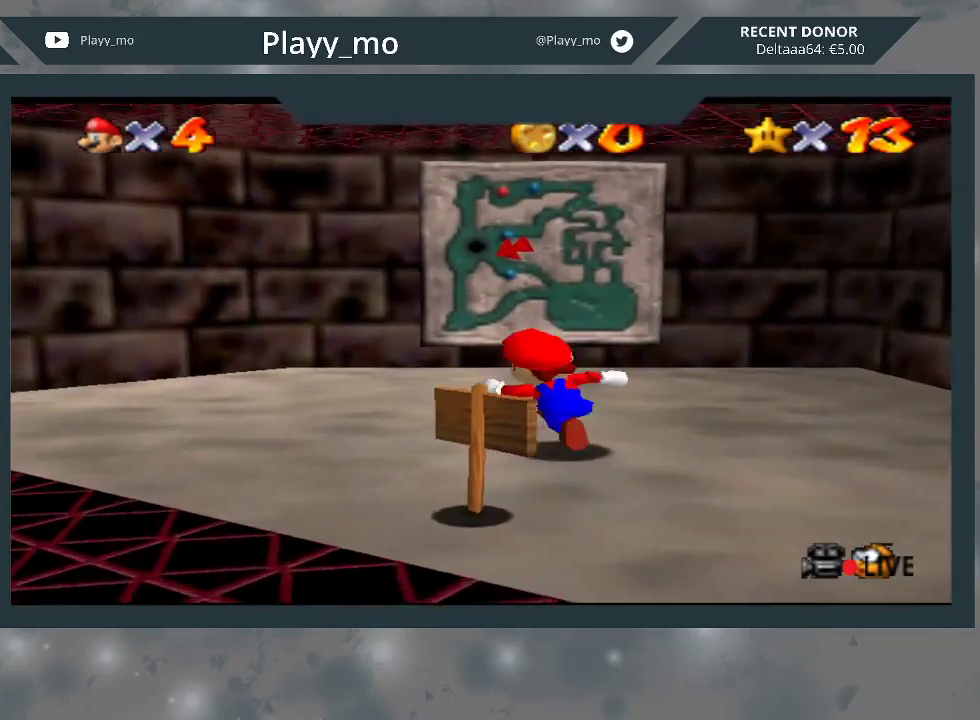
{"buttons": [], "left_stick": "down-left", "right_stick": "center", "events": [[33, "left_stick", "left"], [133, "left_stick", "down-left"]]}
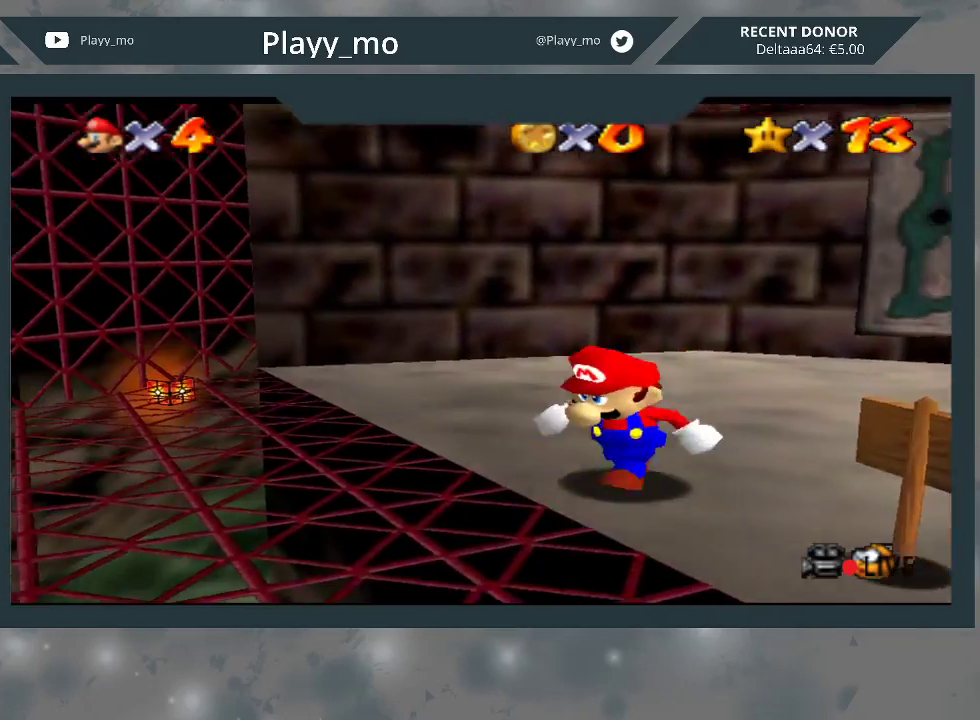
{"buttons": [], "left_stick": "up-left", "right_stick": "center", "events": [[100, "left_stick", "left"], [233, "left_stick", "up-left"]]}
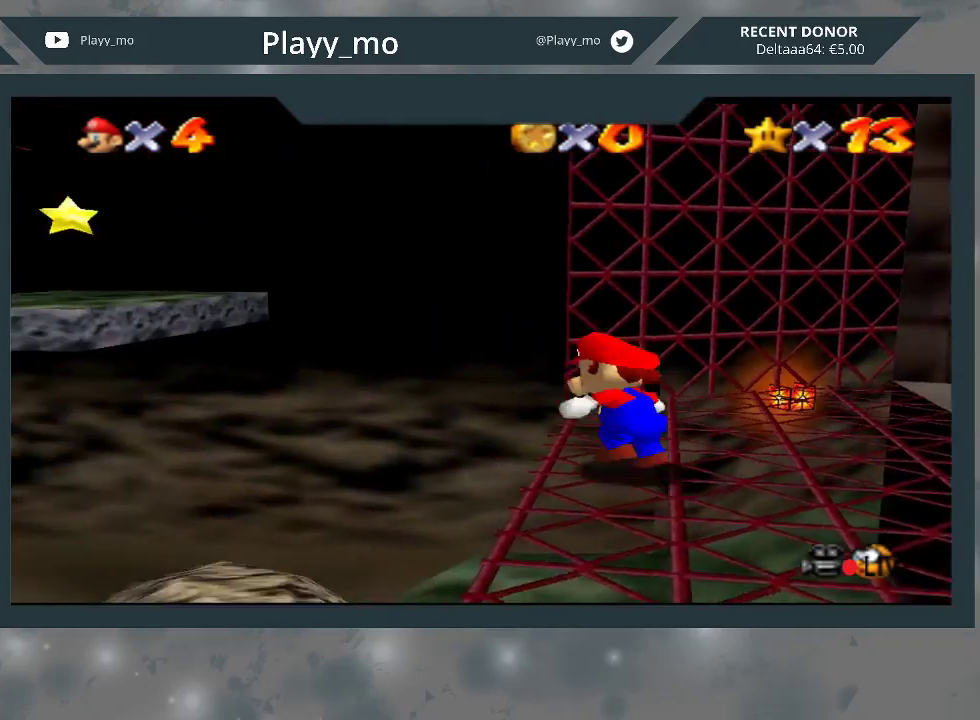
{"buttons": ["A", "L2"], "left_stick": "up-left", "right_stick": "center", "events": [[33, "L2", "down"], [100, "A", "down"]]}
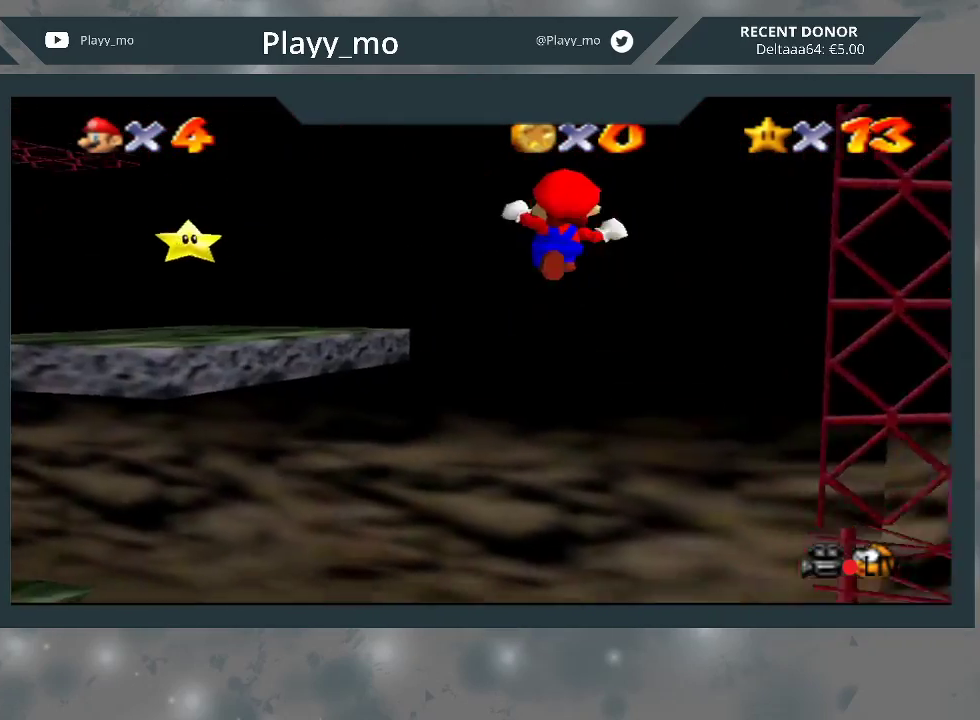
{"buttons": ["A"], "left_stick": "left", "right_stick": "center", "events": [[100, "left_stick", "left"], [167, "L2", "up"]]}
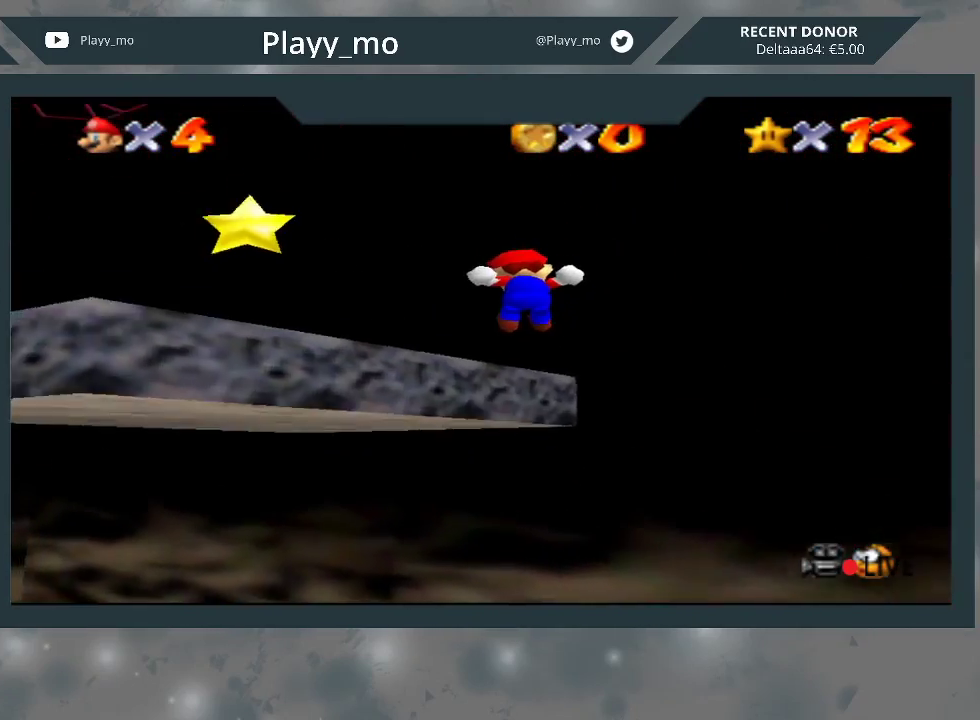
{"buttons": [], "left_stick": "left", "right_stick": "center", "events": [[33, "A", "up"], [200, "A", "down"], [433, "A", "up"]]}
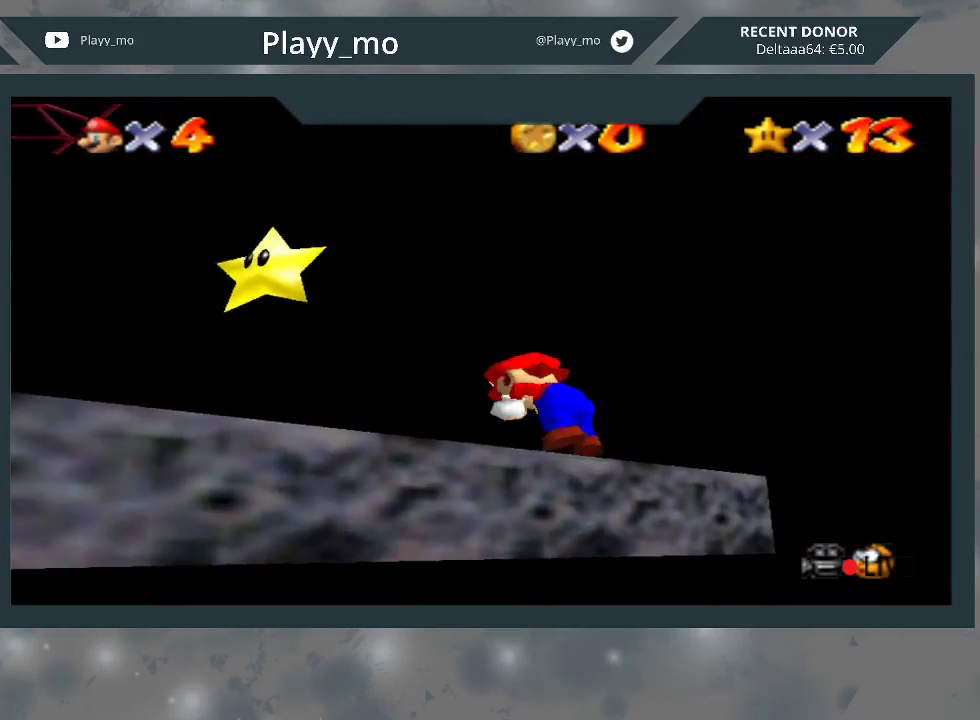
{"buttons": [], "left_stick": "up-left", "right_stick": "center", "events": [[133, "left_stick", "center"], [267, "left_stick", "left"], [467, "left_stick", "up-left"]]}
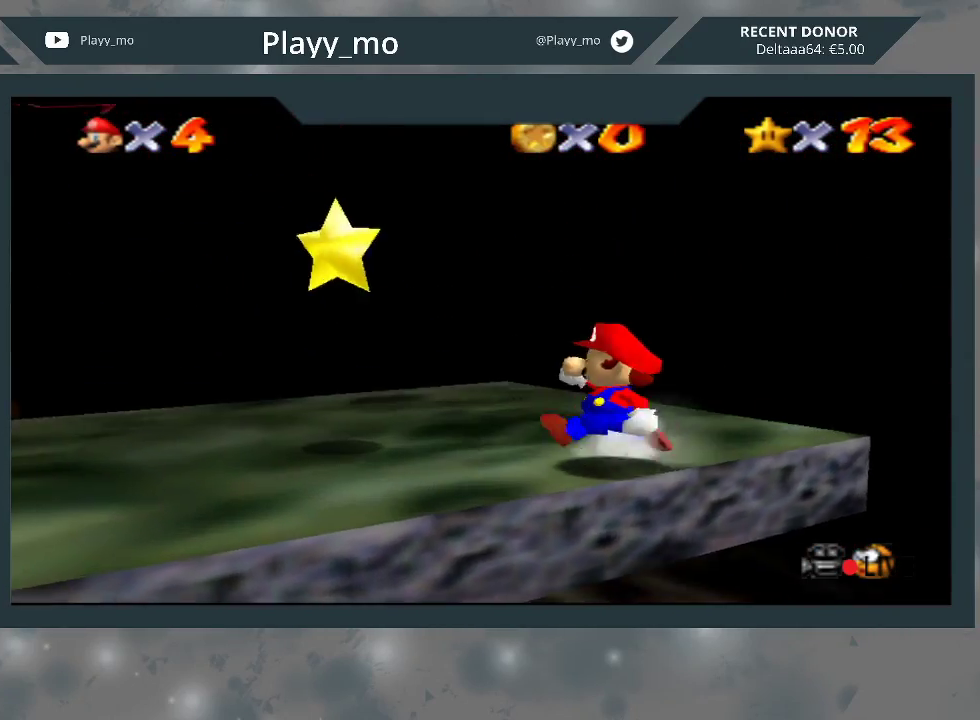
{"buttons": [], "left_stick": "center", "right_stick": "center", "events": [[233, "left_stick", "left"], [267, "A", "down"], [367, "A", "up"], [400, "left_stick", "center"]]}
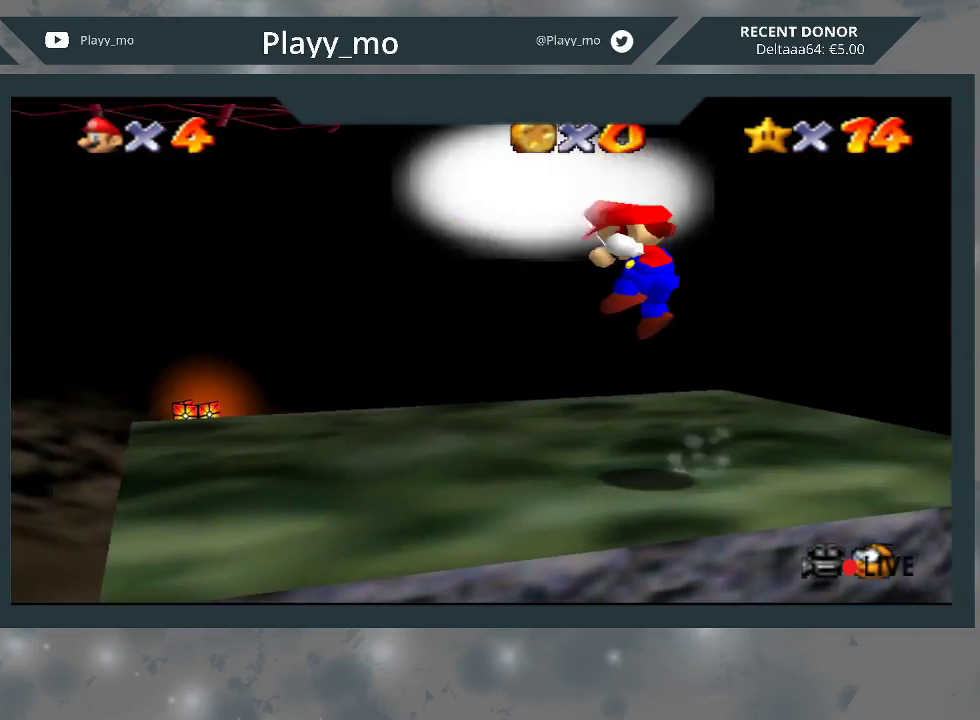
{"buttons": [], "left_stick": "center", "right_stick": "center", "events": [[133, "left_stick", "up"], [200, "left_stick", "up-right"], [300, "left_stick", "center"]]}